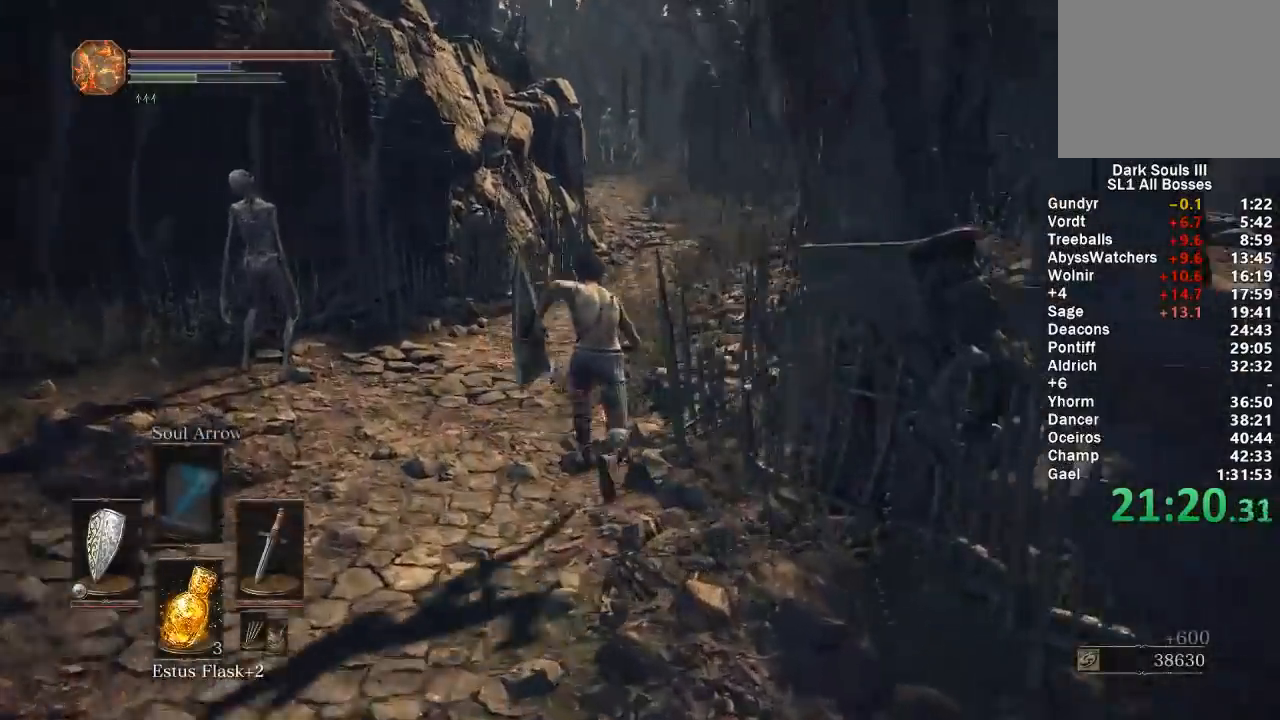
Gameplay with a controller (Xbox layout); each line is a JSON object with the inputs held at the frame after it. "events" lists button and stick changes between this image and that frame as [ms after this image, input, new state], when the widget could be followed in between. Not read: START.
{"buttons": ["B"], "left_stick": "up", "right_stick": "center", "events": [[50, "right_stick", "right"], [233, "right_stick", "center"]]}
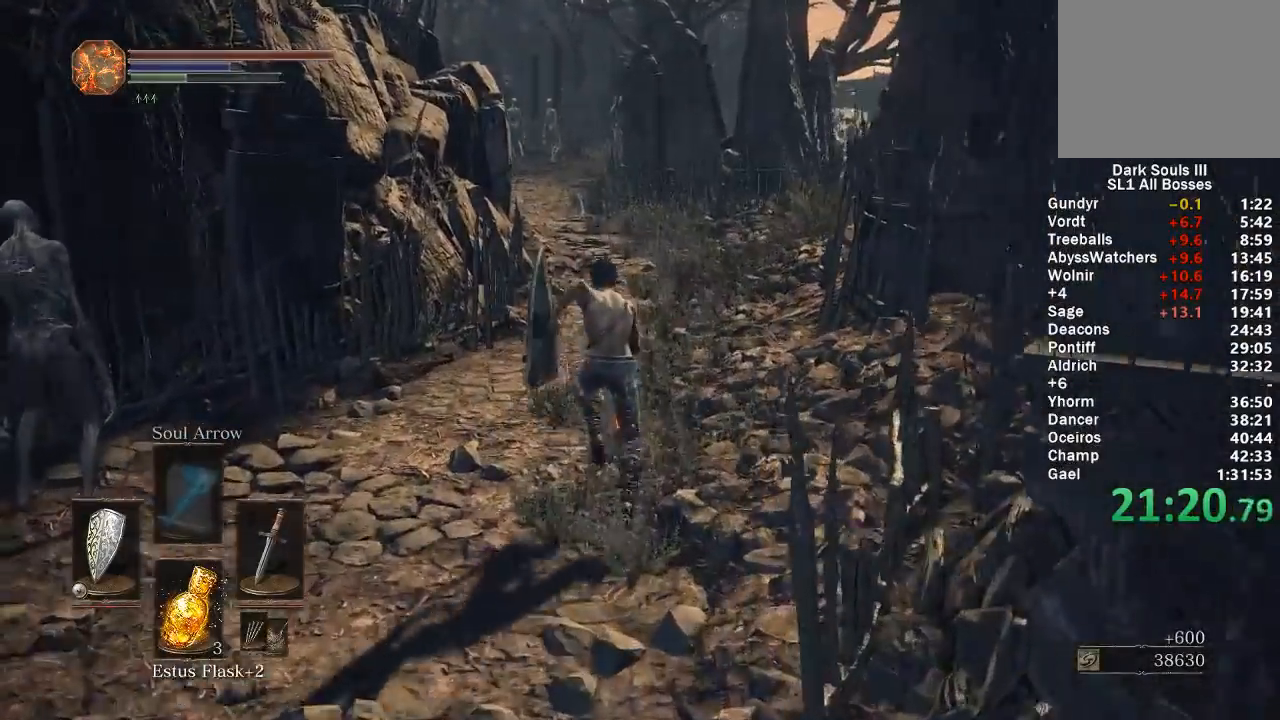
{"buttons": ["B"], "left_stick": "up", "right_stick": "center", "events": [[167, "right_stick", "down-right"], [233, "right_stick", "center"]]}
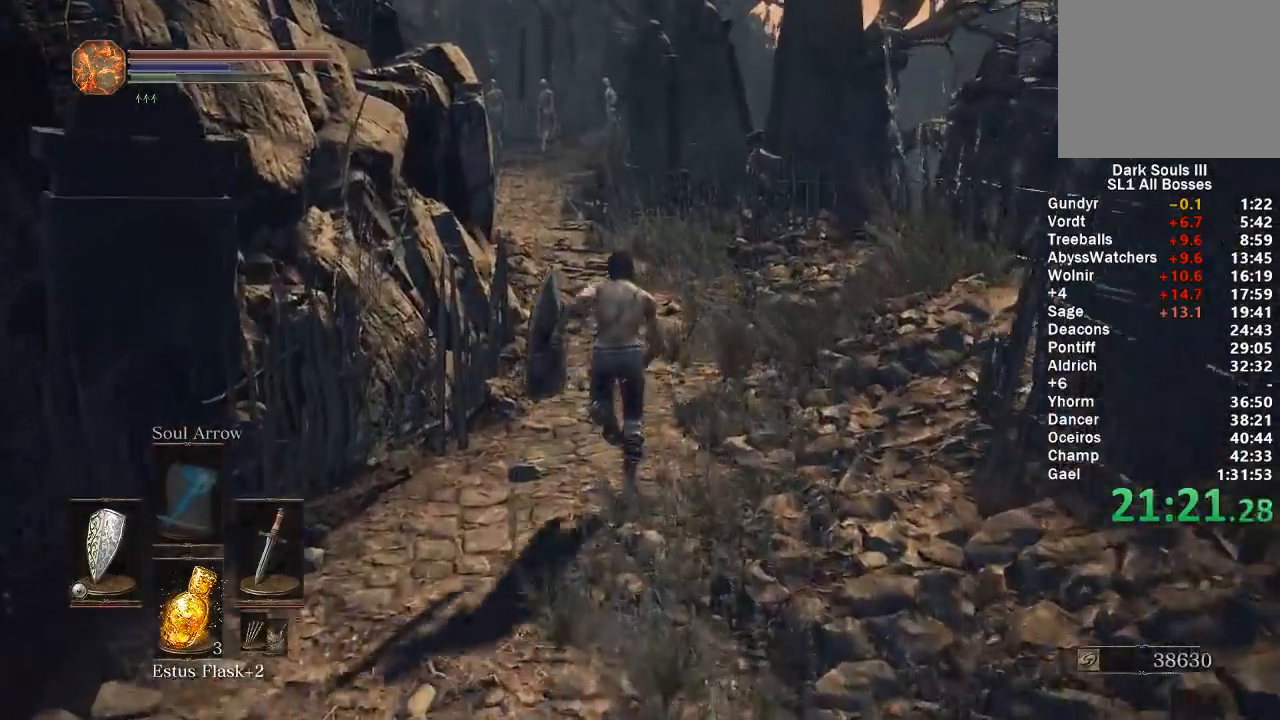
{"buttons": [], "left_stick": "up", "right_stick": "center", "events": [[450, "B", "up"]]}
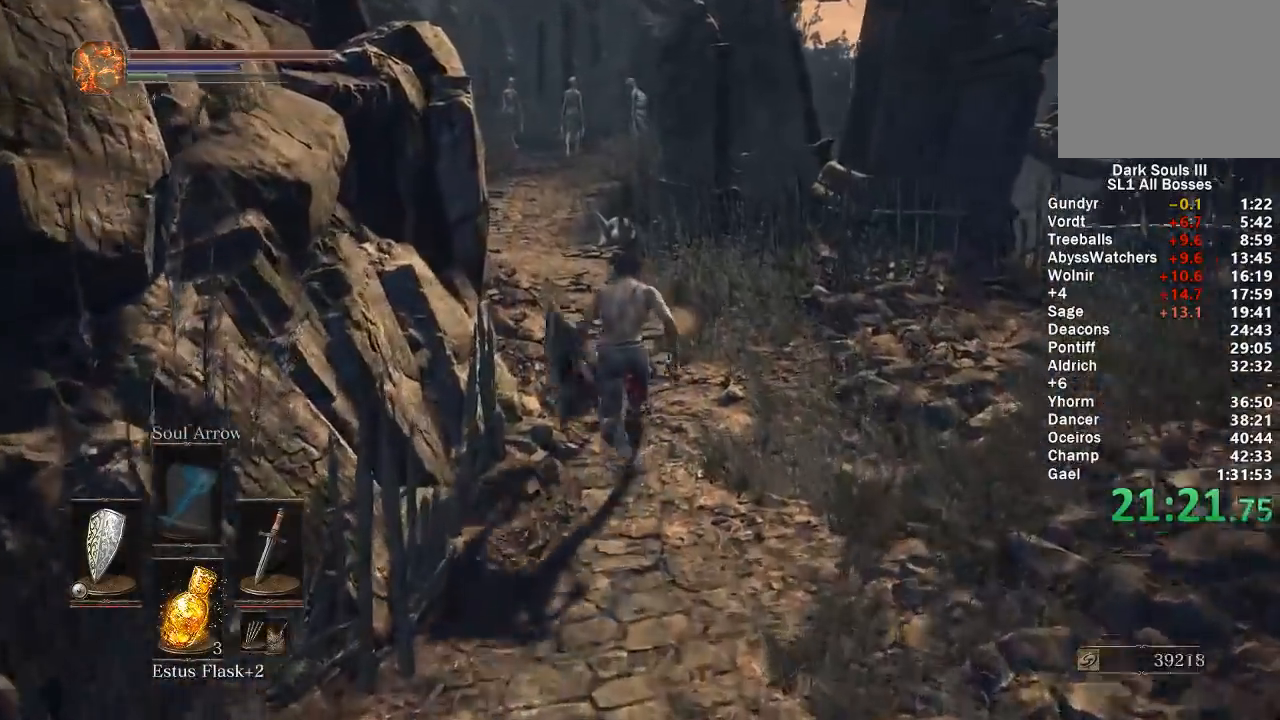
{"buttons": [], "left_stick": "up", "right_stick": "center", "events": []}
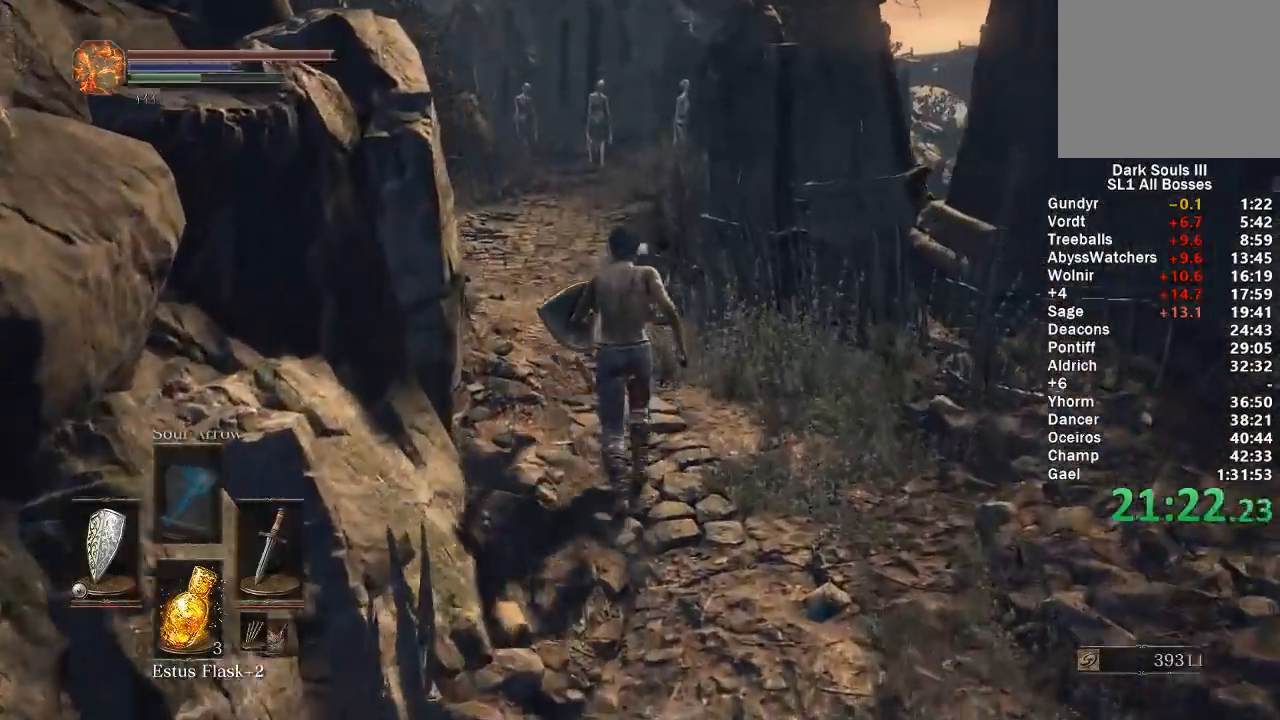
{"buttons": ["B"], "left_stick": "up", "right_stick": "right", "events": [[83, "B", "down"], [450, "right_stick", "right"]]}
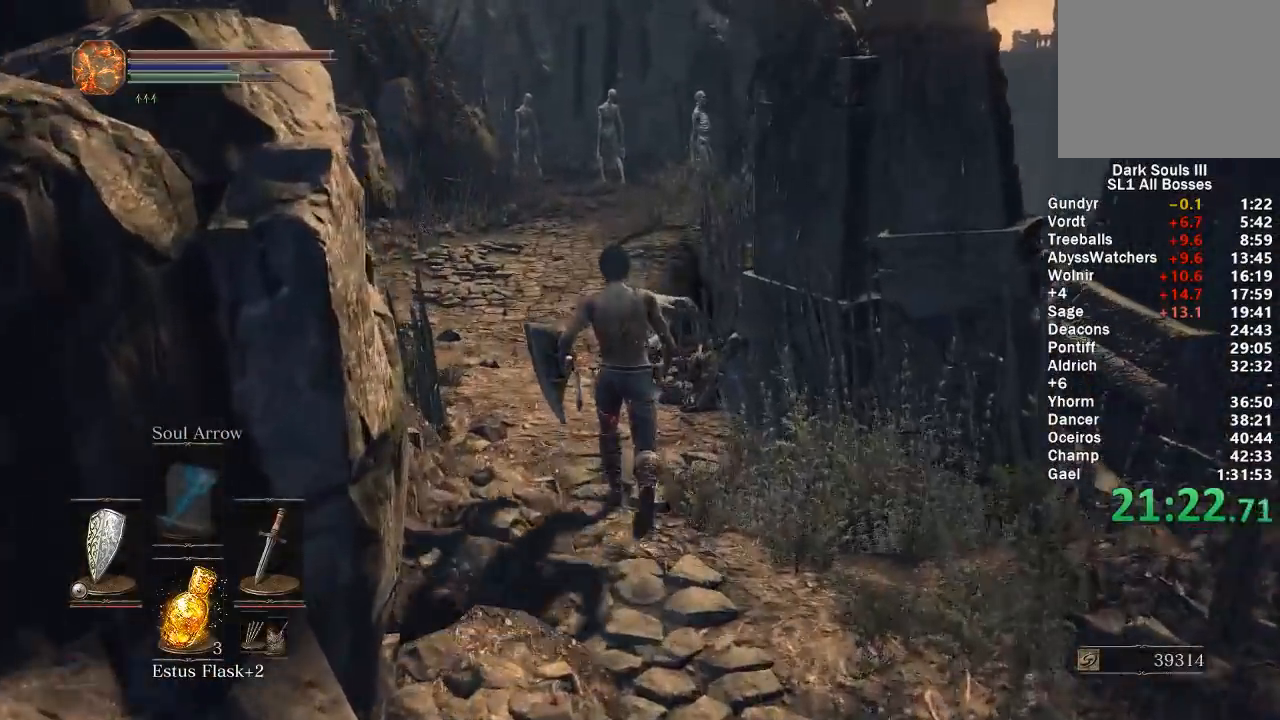
{"buttons": ["B"], "left_stick": "up-left", "right_stick": "right", "events": [[367, "left_stick", "up-left"]]}
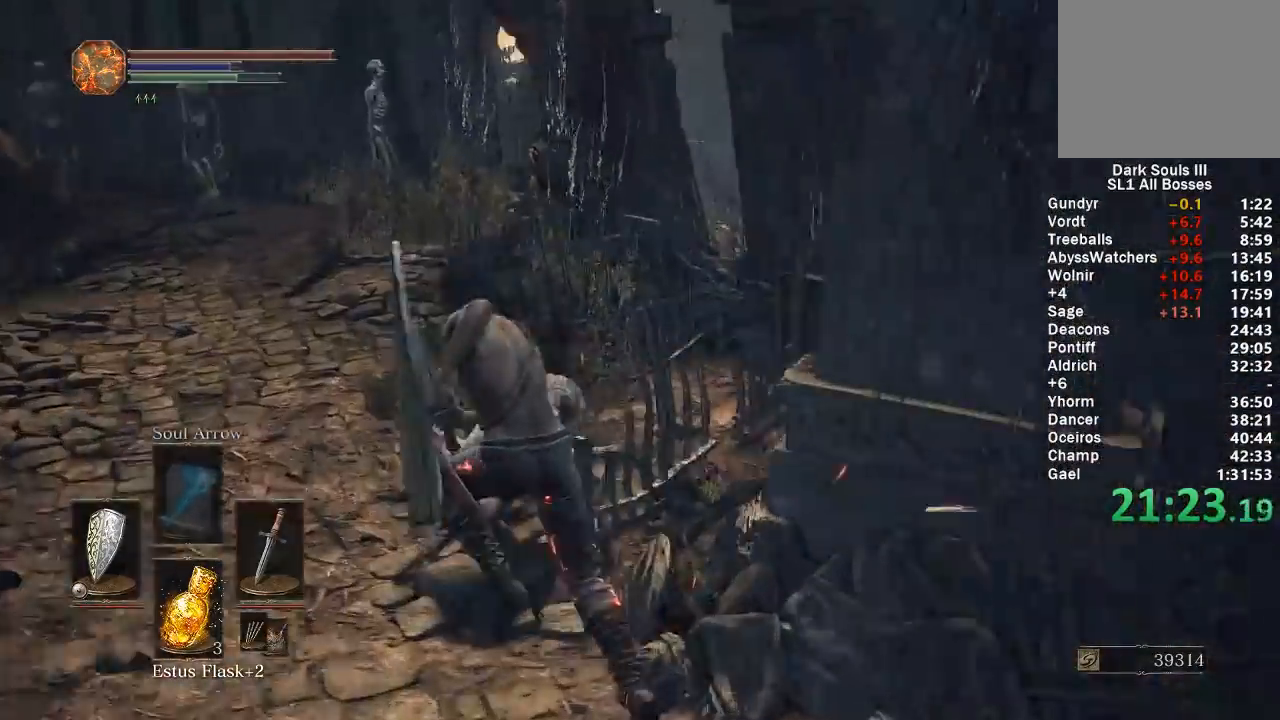
{"buttons": ["B"], "left_stick": "up-left", "right_stick": "down-right", "events": [[283, "right_stick", "down-right"]]}
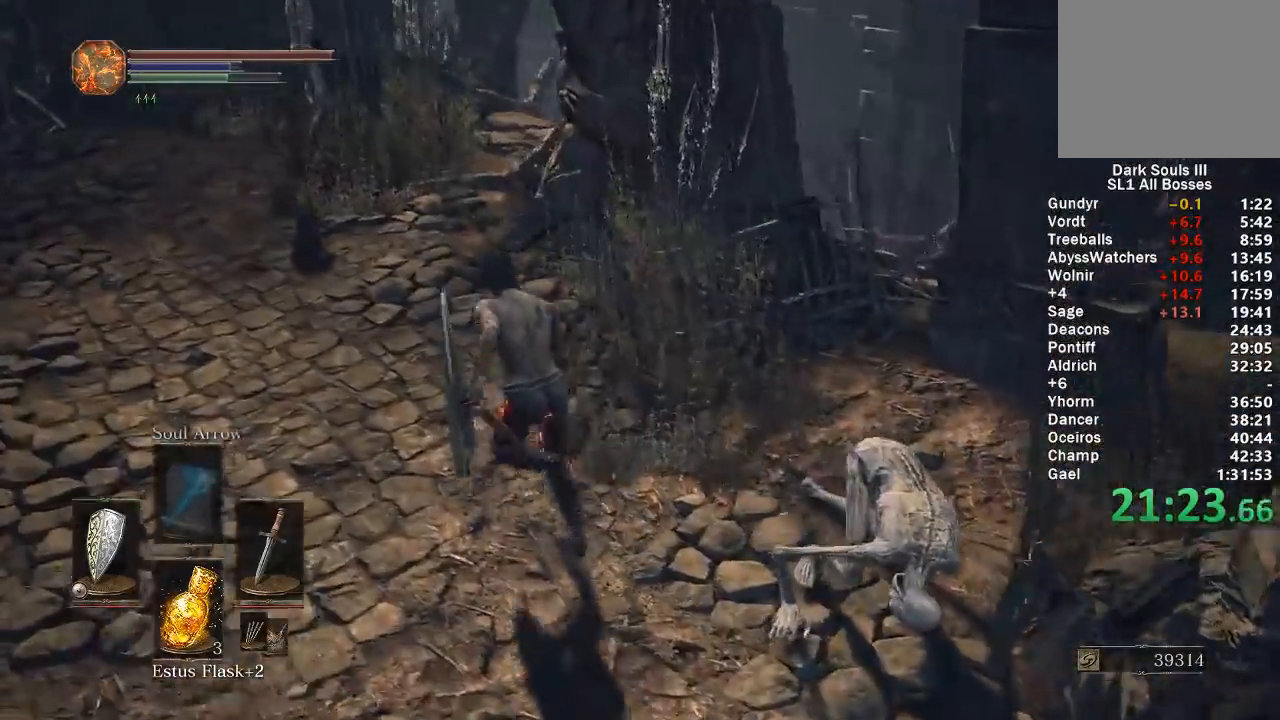
{"buttons": ["B"], "left_stick": "up-left", "right_stick": "down-right", "events": []}
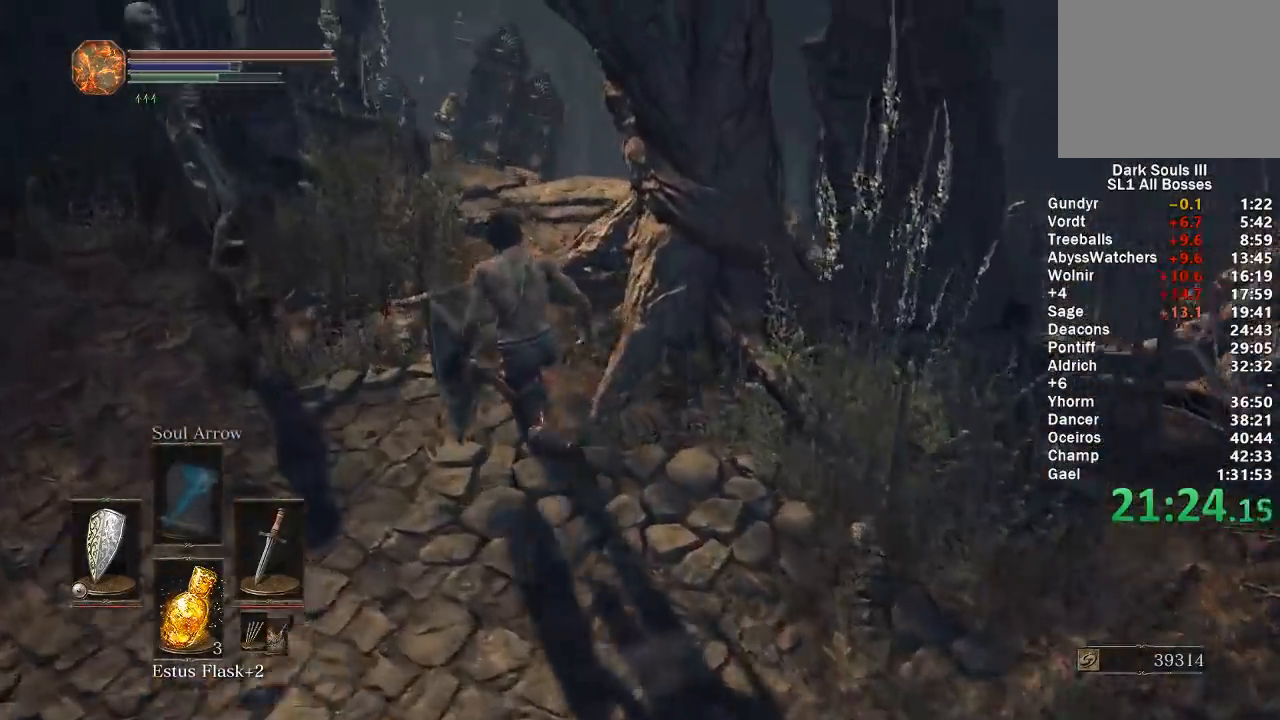
{"buttons": ["B"], "left_stick": "up", "right_stick": "center", "events": [[350, "left_stick", "up"], [400, "right_stick", "center"]]}
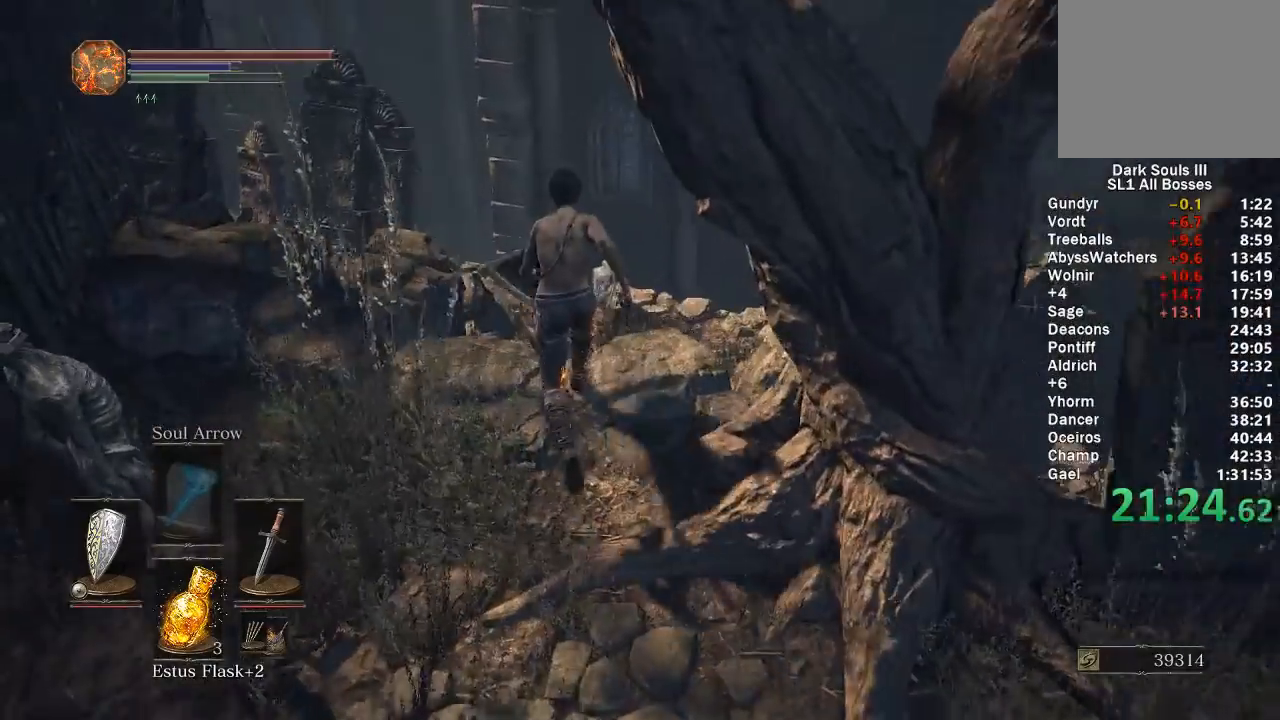
{"buttons": [], "left_stick": "up", "right_stick": "down", "events": [[50, "right_stick", "down"], [133, "right_stick", "center"], [333, "B", "up"], [483, "right_stick", "down"]]}
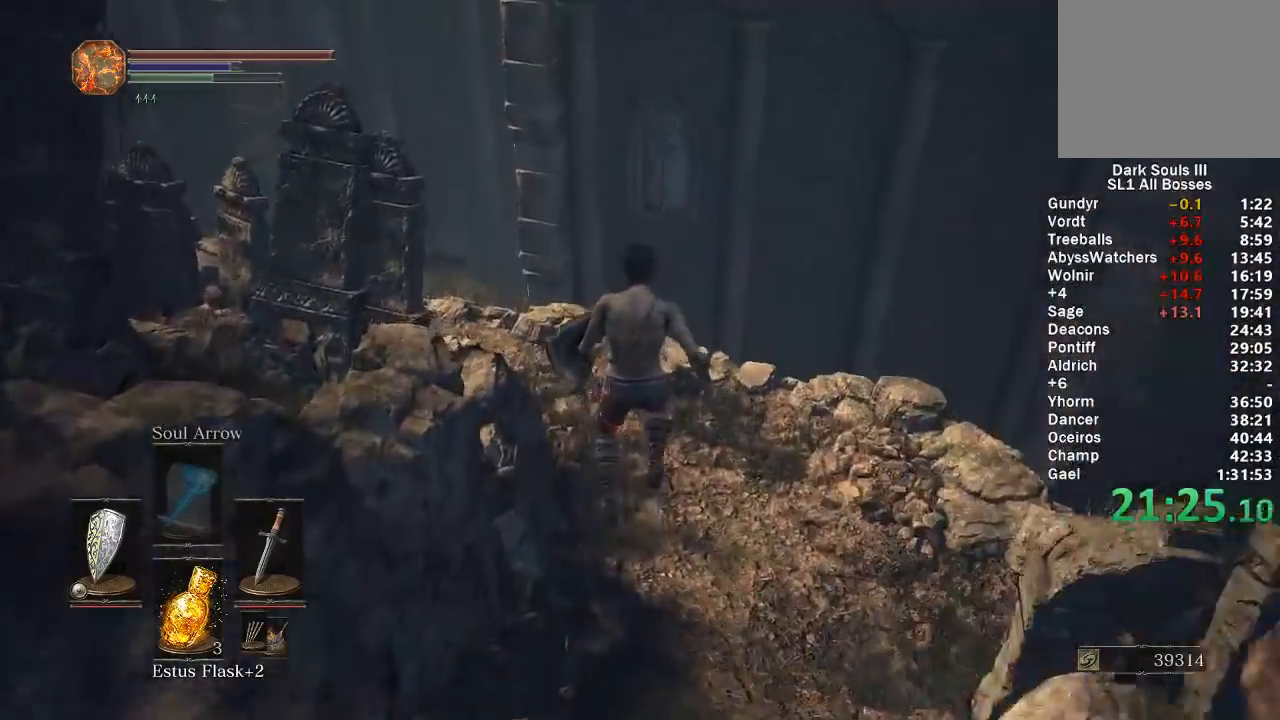
{"buttons": ["B"], "left_stick": "up", "right_stick": "center", "events": [[67, "right_stick", "center"], [183, "B", "down"], [250, "B", "up"], [333, "B", "down"], [400, "B", "up"], [483, "B", "down"]]}
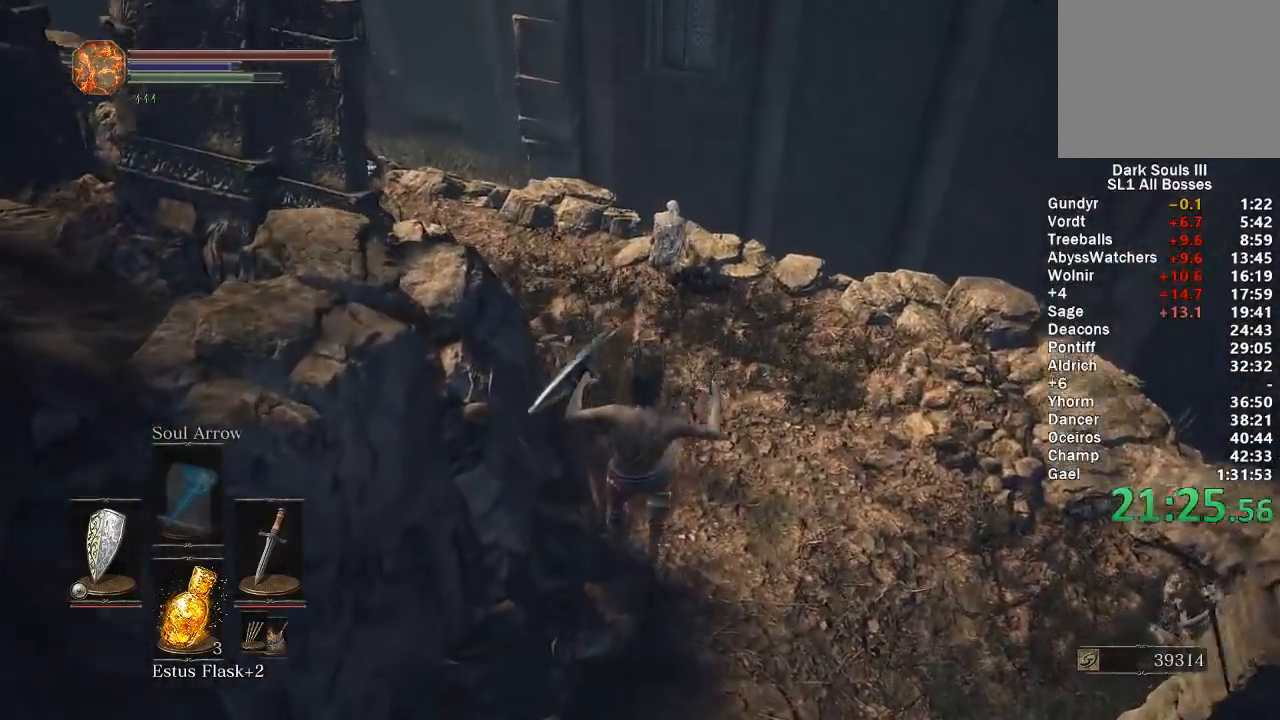
{"buttons": ["B"], "left_stick": "up", "right_stick": "center", "events": [[67, "B", "up"], [133, "B", "down"], [233, "B", "up"], [283, "B", "down"], [367, "B", "up"], [417, "B", "down"]]}
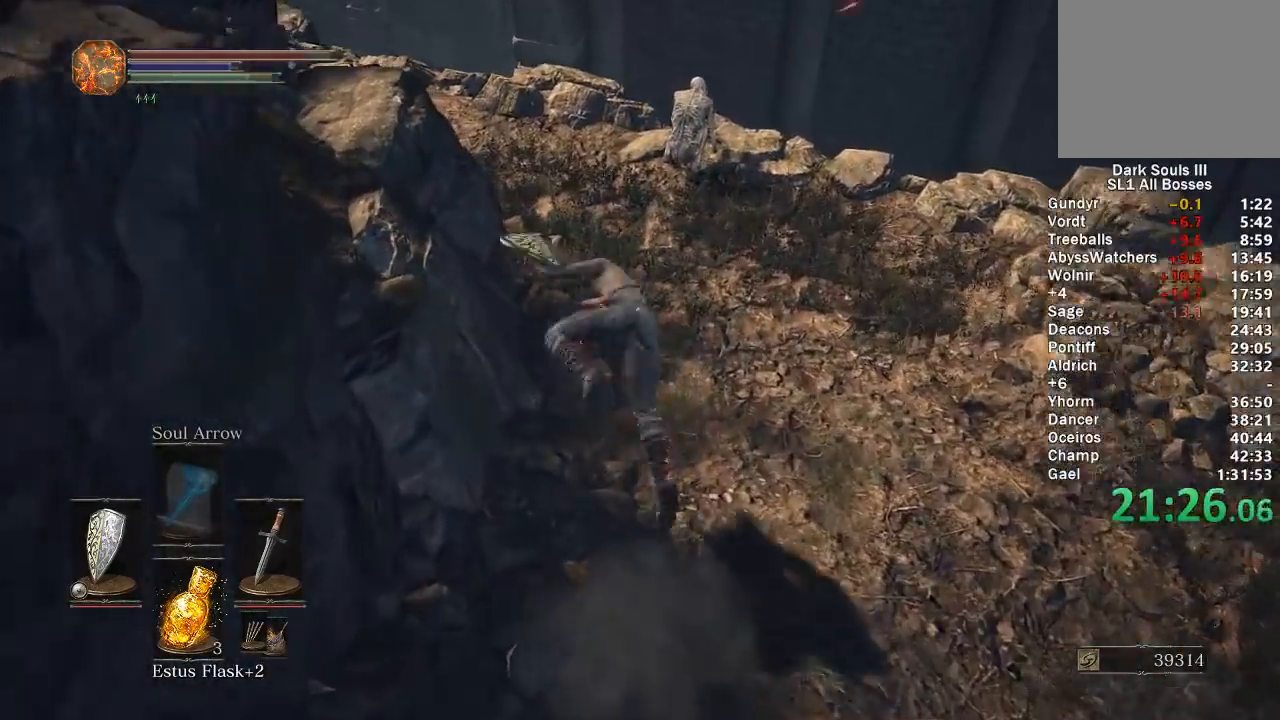
{"buttons": ["B"], "left_stick": "up", "right_stick": "center", "events": [[200, "right_stick", "left"], [400, "right_stick", "center"]]}
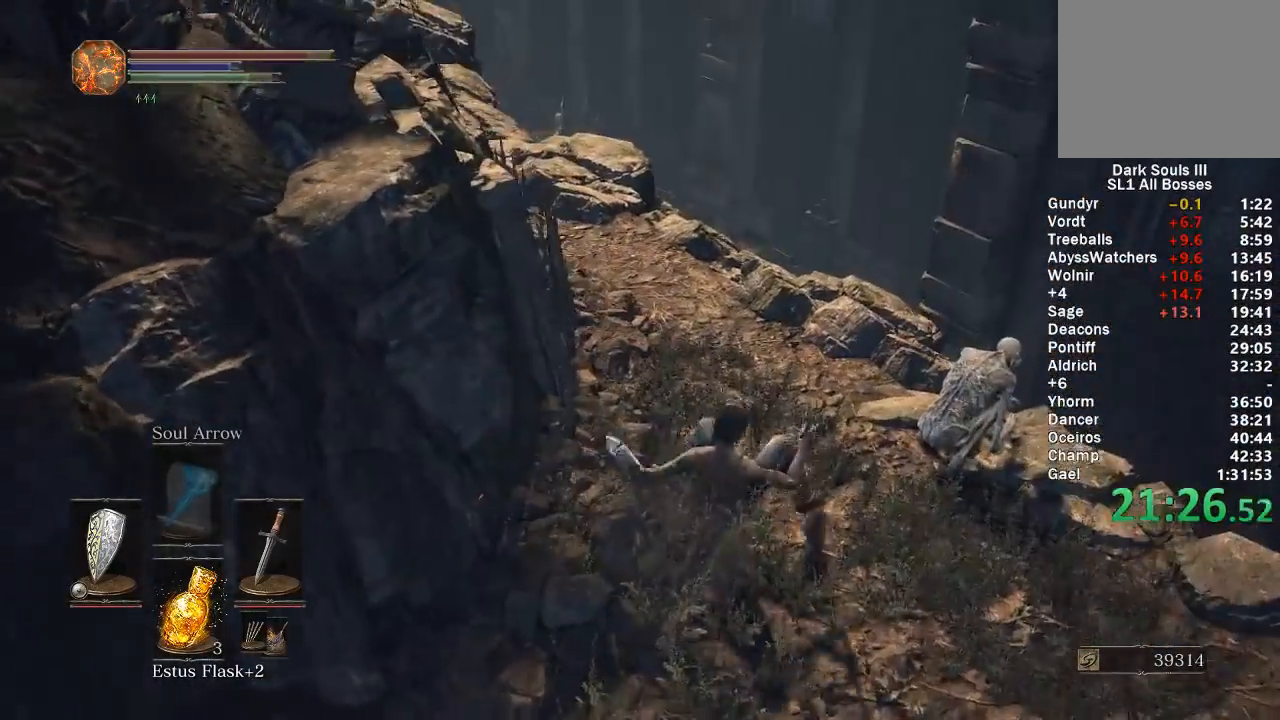
{"buttons": ["B"], "left_stick": "up", "right_stick": "center", "events": [[17, "right_stick", "left"], [167, "right_stick", "center"], [383, "right_stick", "left"], [467, "right_stick", "center"]]}
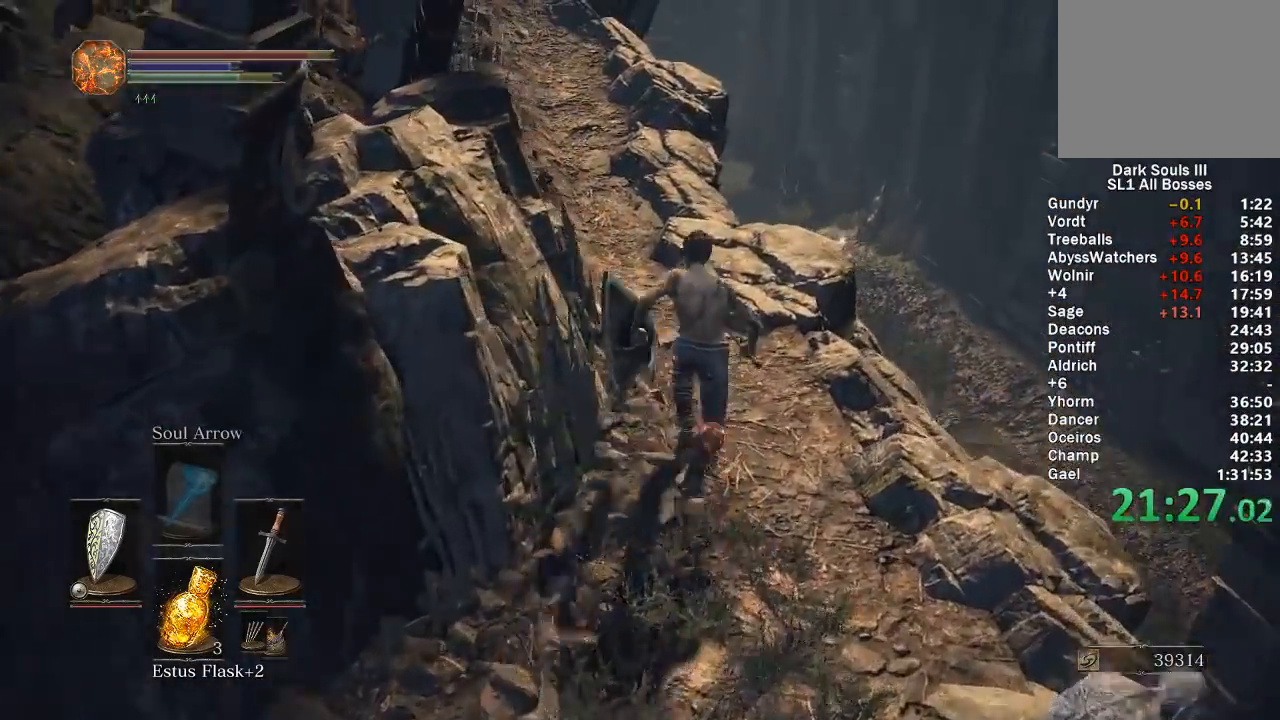
{"buttons": ["B"], "left_stick": "up", "right_stick": "center", "events": [[233, "right_stick", "up"], [333, "right_stick", "center"]]}
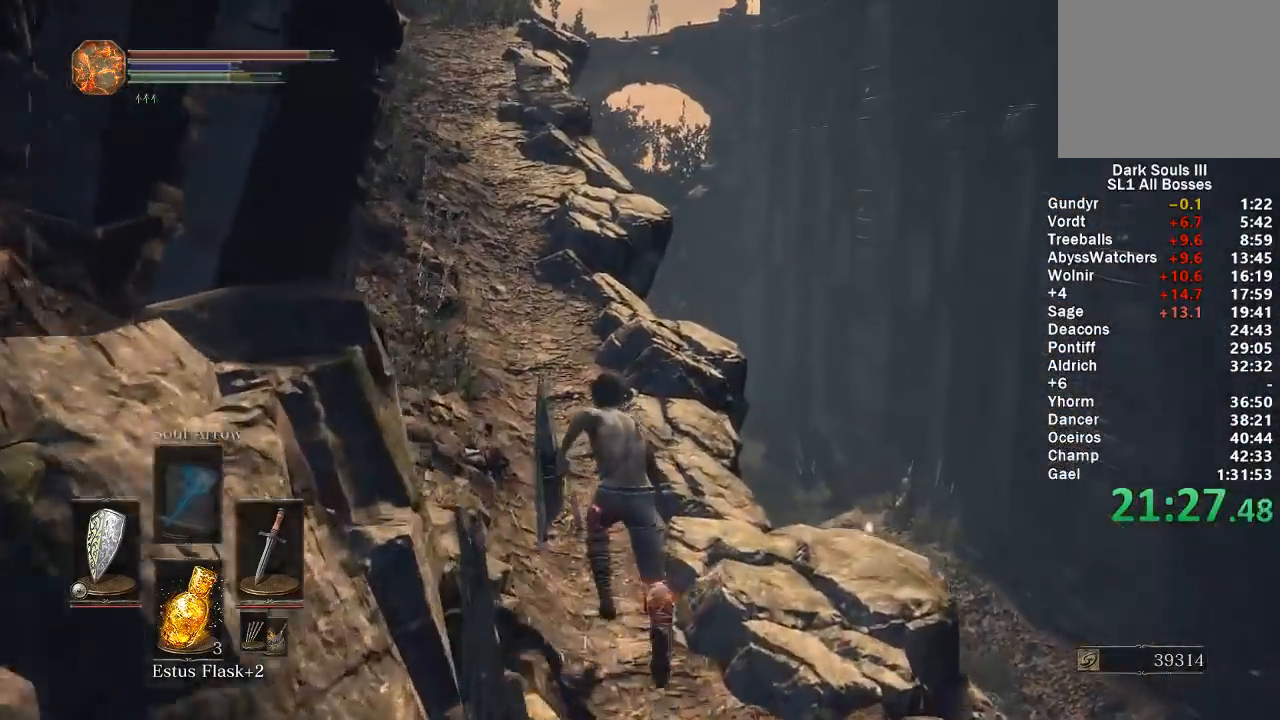
{"buttons": ["B"], "left_stick": "up", "right_stick": "center", "events": [[100, "right_stick", "left"], [217, "right_stick", "center"]]}
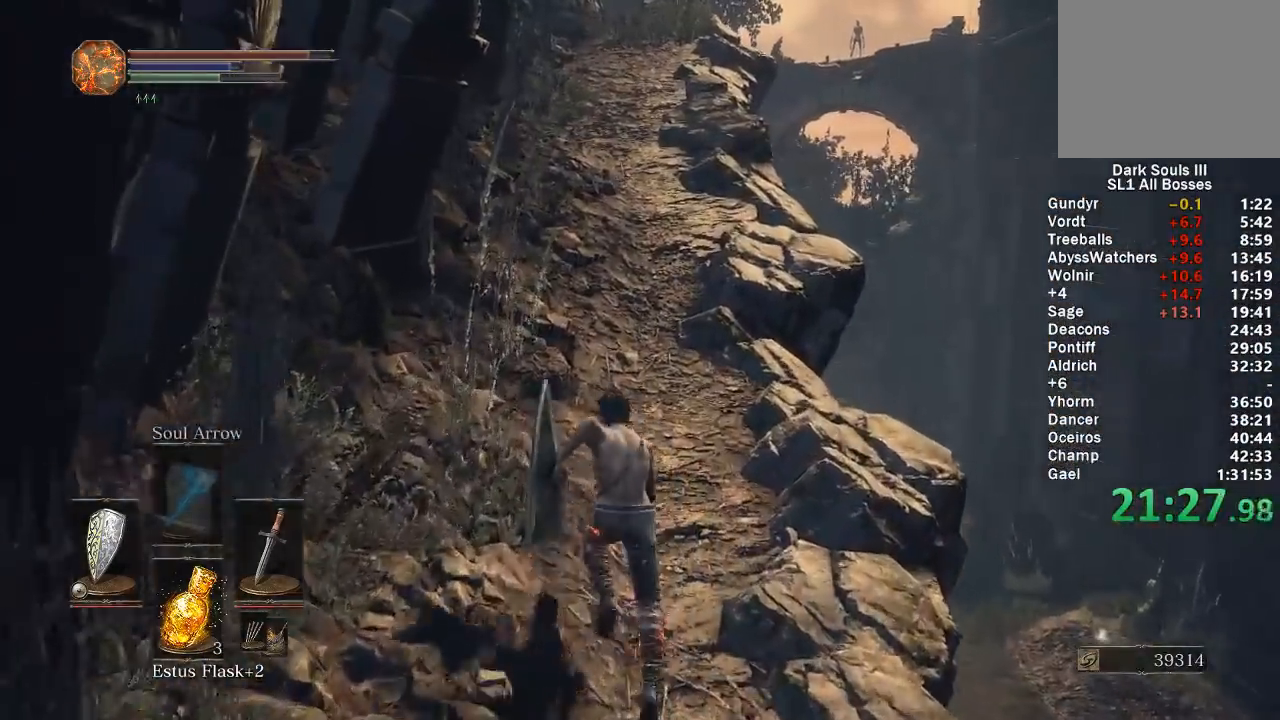
{"buttons": ["B"], "left_stick": "up", "right_stick": "center", "events": [[167, "right_stick", "up"], [233, "right_stick", "center"]]}
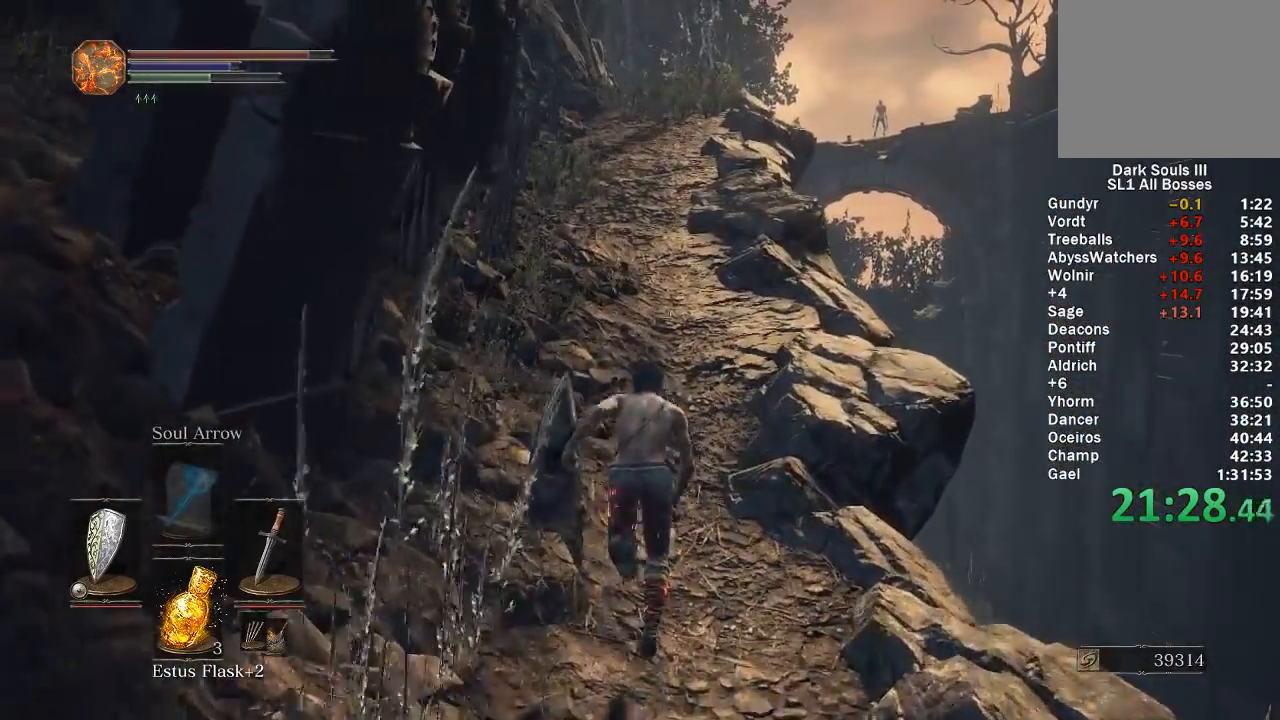
{"buttons": ["B"], "left_stick": "up", "right_stick": "center", "events": [[200, "right_stick", "down"], [300, "right_stick", "center"]]}
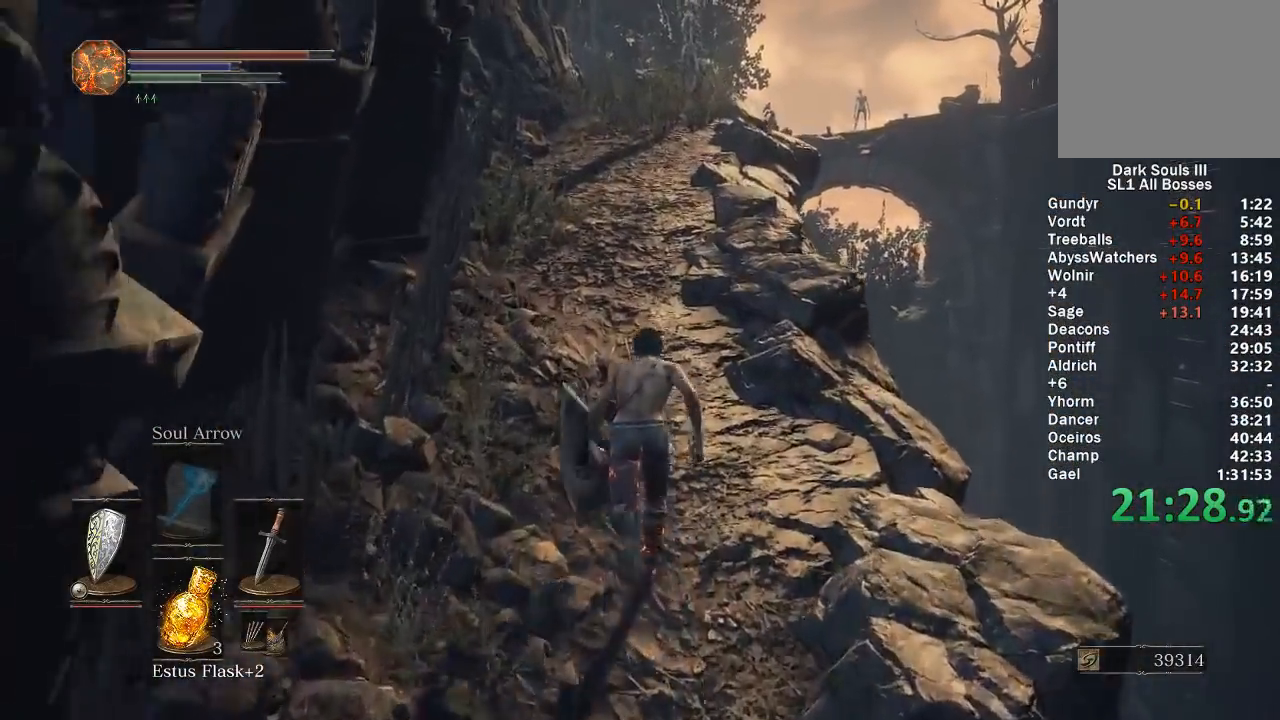
{"buttons": ["B"], "left_stick": "up", "right_stick": "center", "events": []}
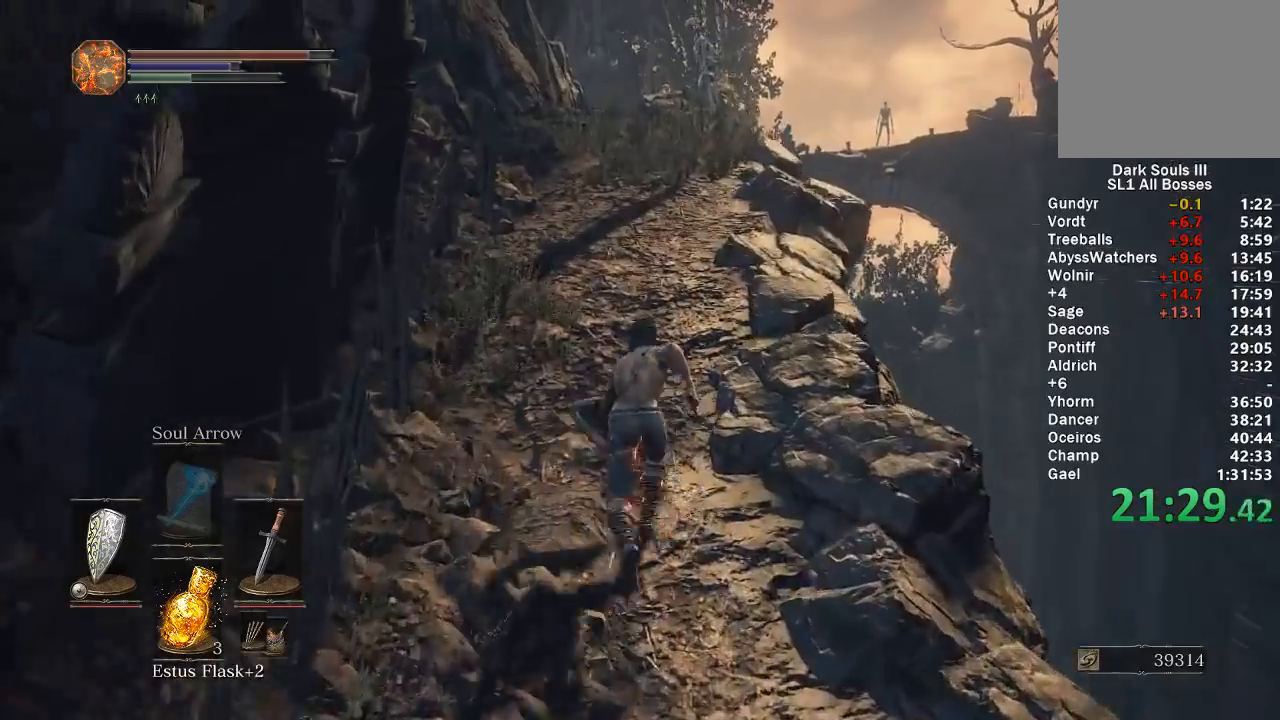
{"buttons": ["B"], "left_stick": "up", "right_stick": "down", "events": [[333, "right_stick", "down"]]}
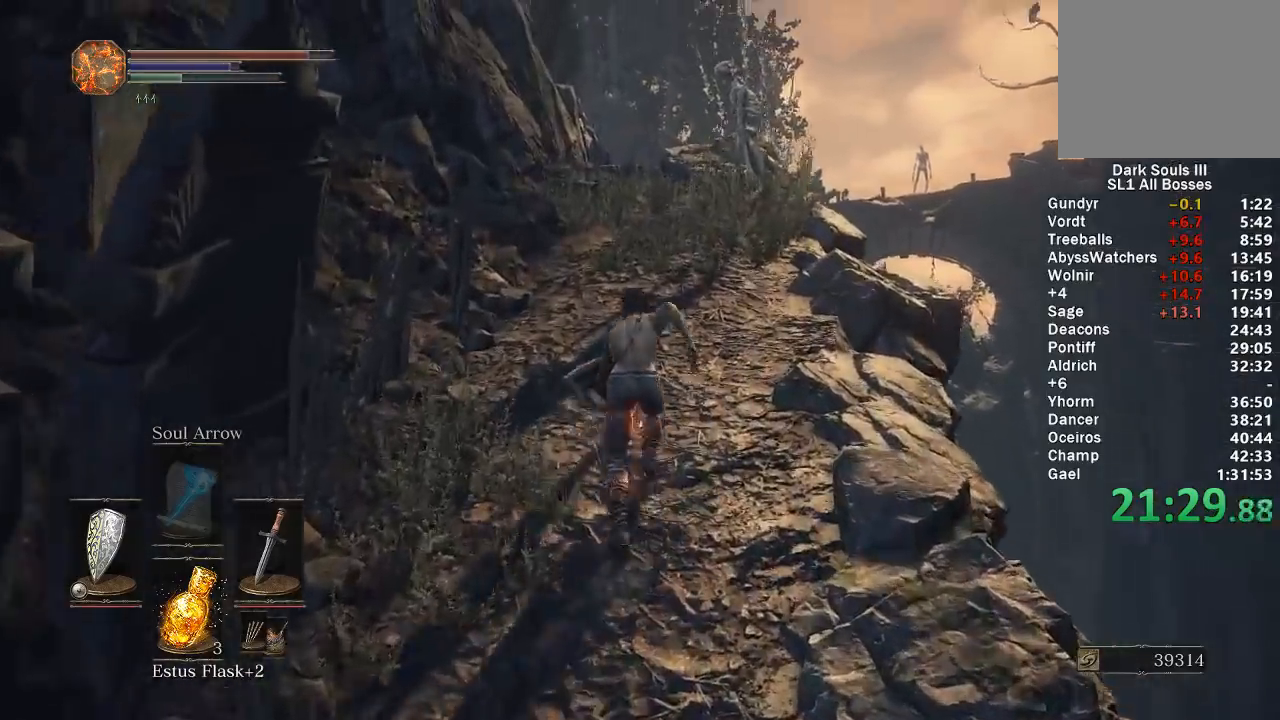
{"buttons": ["B"], "left_stick": "up", "right_stick": "down", "events": []}
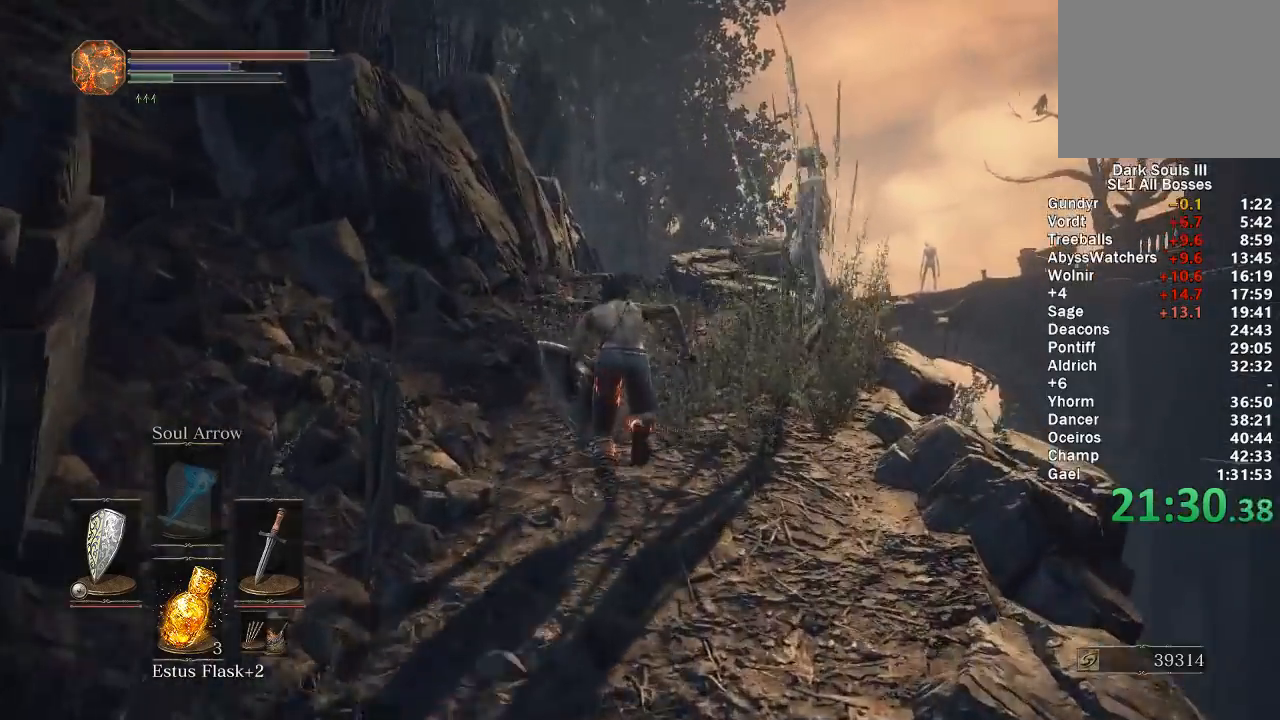
{"buttons": ["B"], "left_stick": "up", "right_stick": "center", "events": [[200, "right_stick", "center"]]}
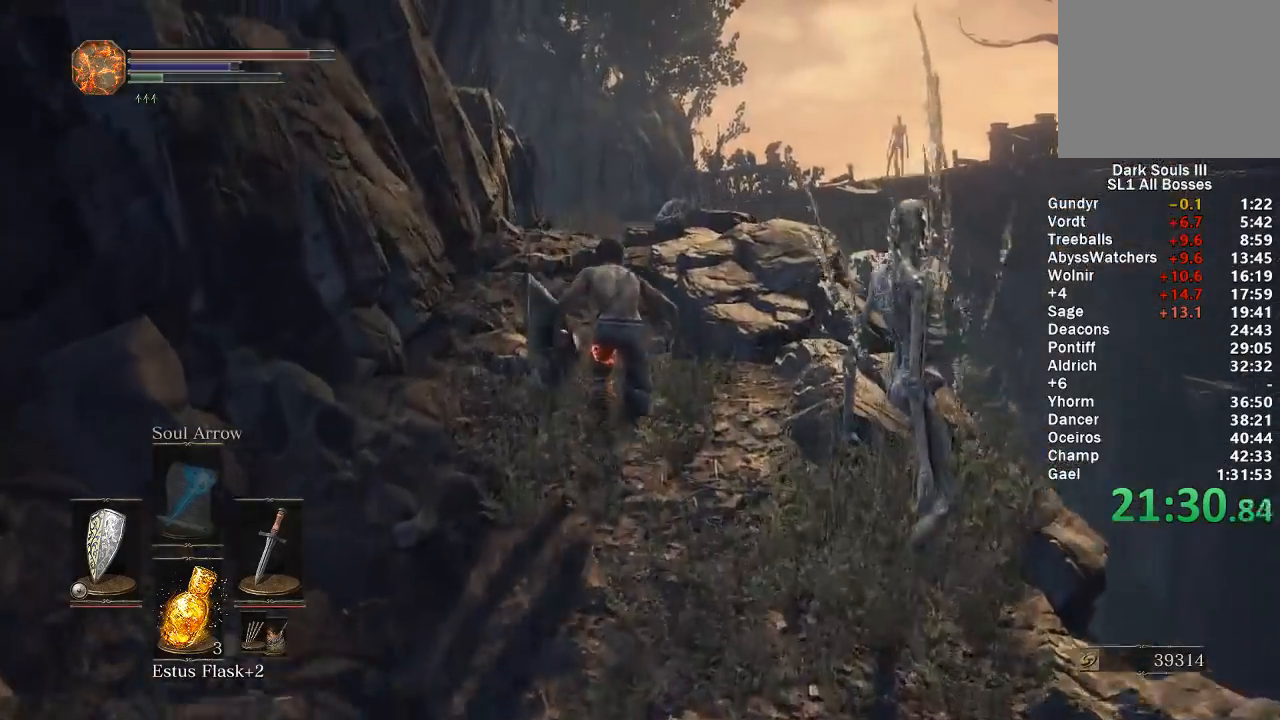
{"buttons": [], "left_stick": "up", "right_stick": "center", "events": [[167, "B", "up"]]}
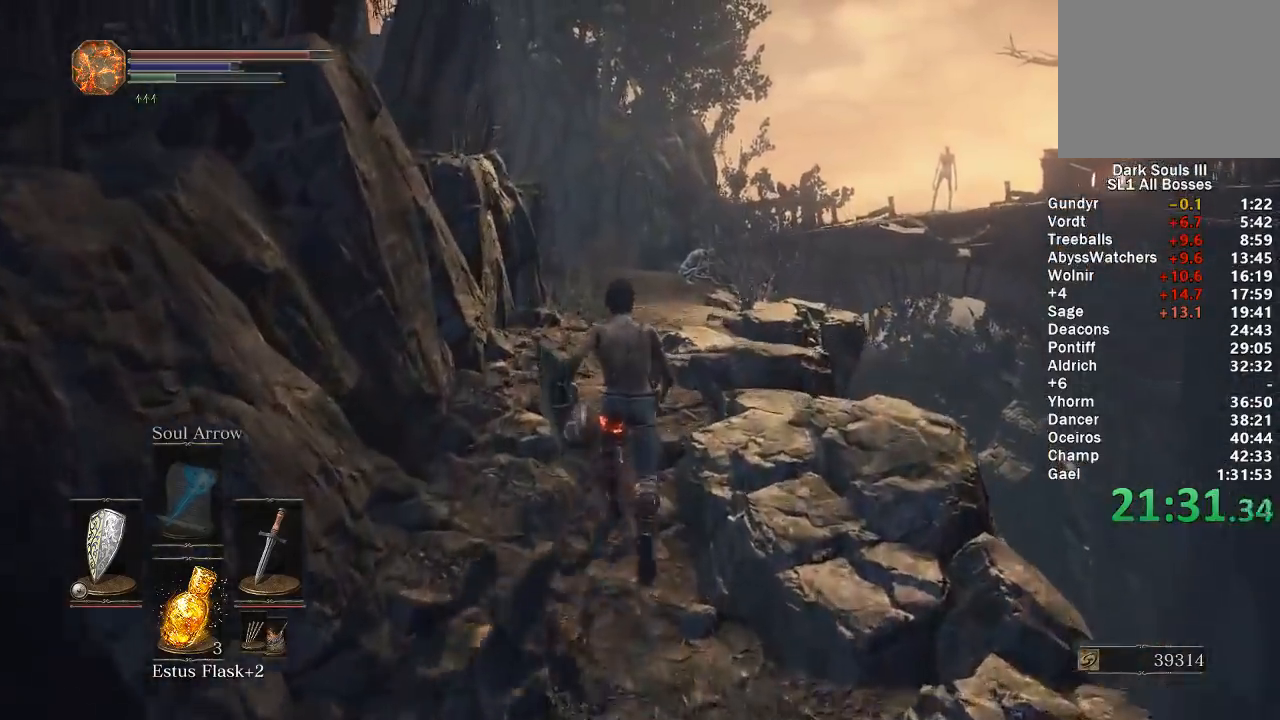
{"buttons": [], "left_stick": "up", "right_stick": "center", "events": []}
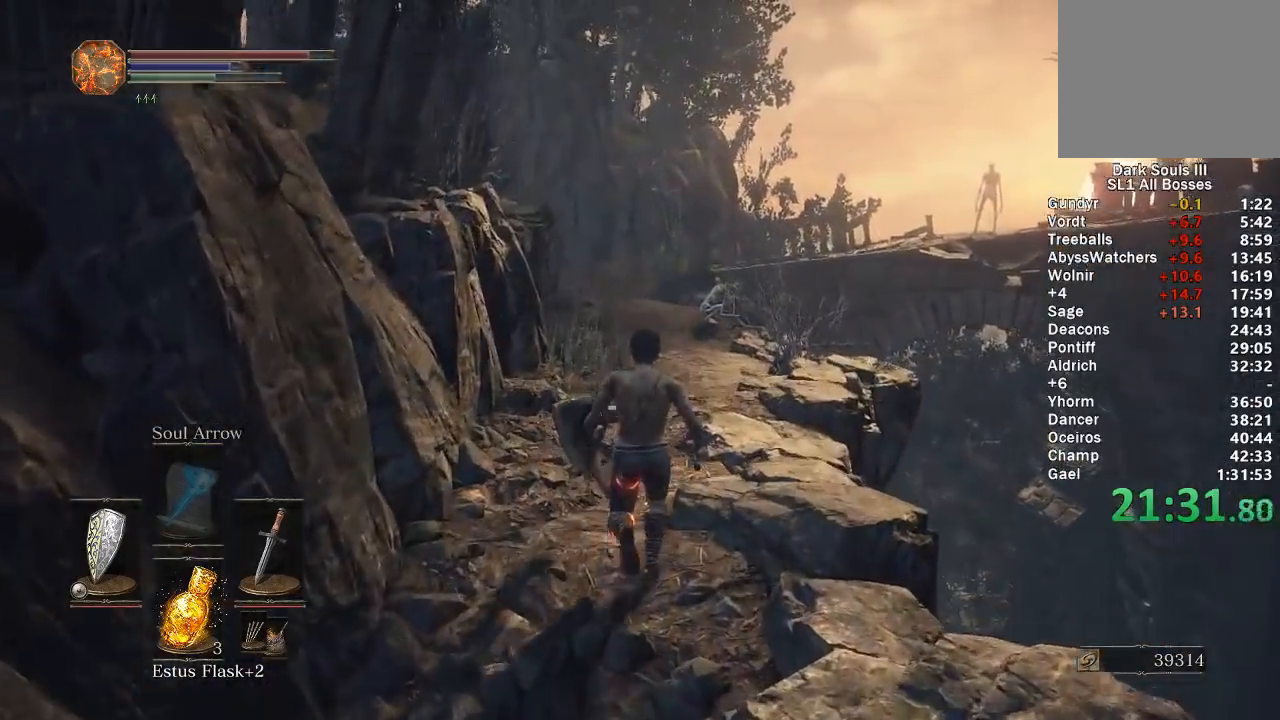
{"buttons": ["B"], "left_stick": "up", "right_stick": "center", "events": [[183, "B", "down"]]}
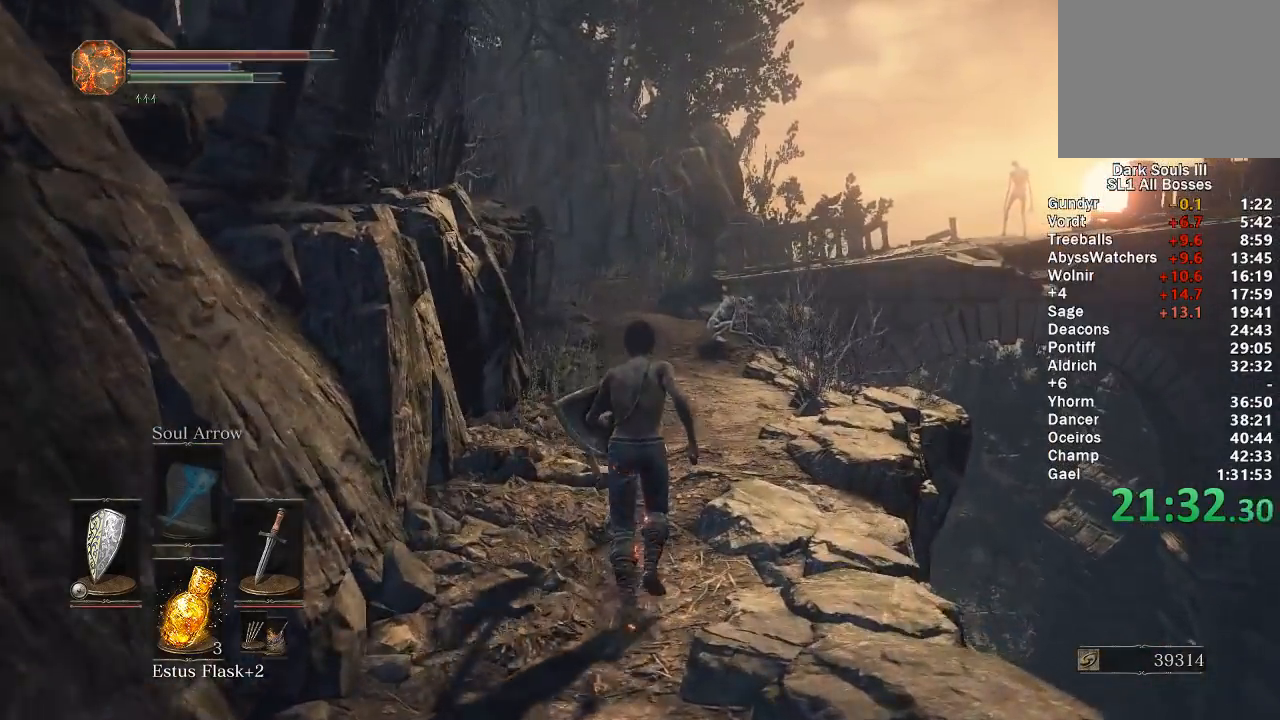
{"buttons": ["B"], "left_stick": "up", "right_stick": "down-right", "events": [[250, "right_stick", "down-right"]]}
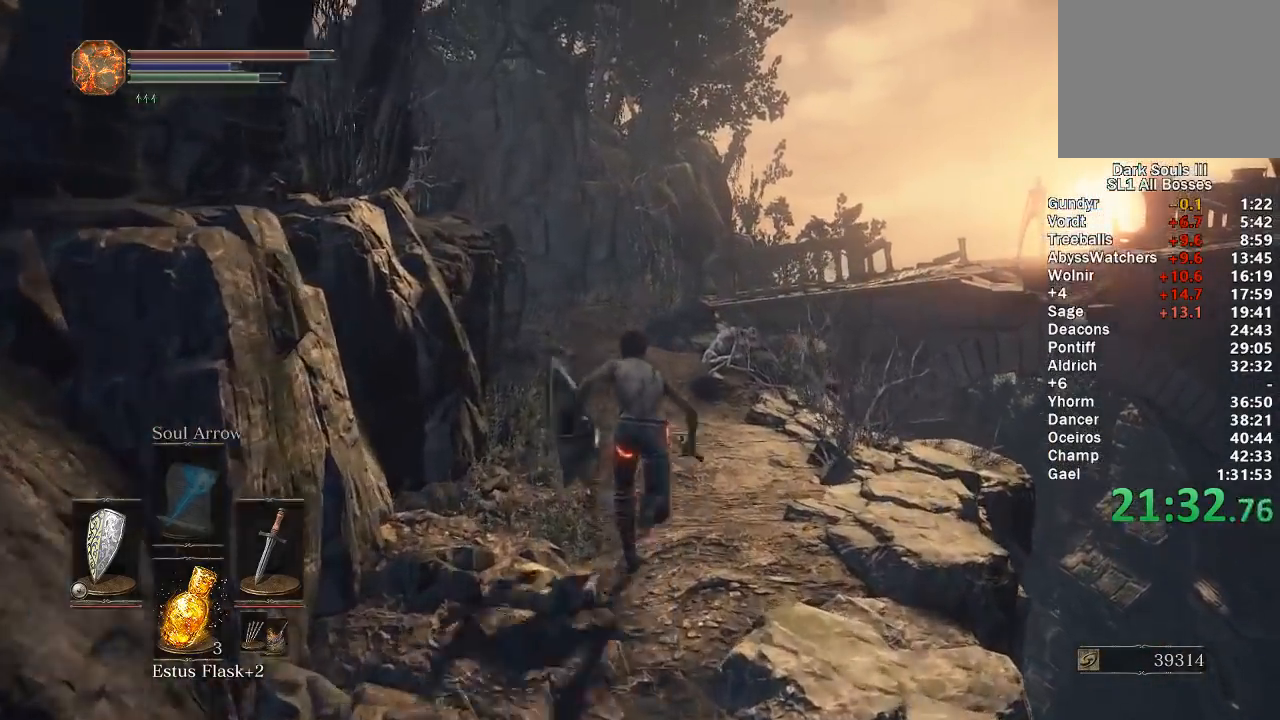
{"buttons": ["B"], "left_stick": "up", "right_stick": "down-right", "events": []}
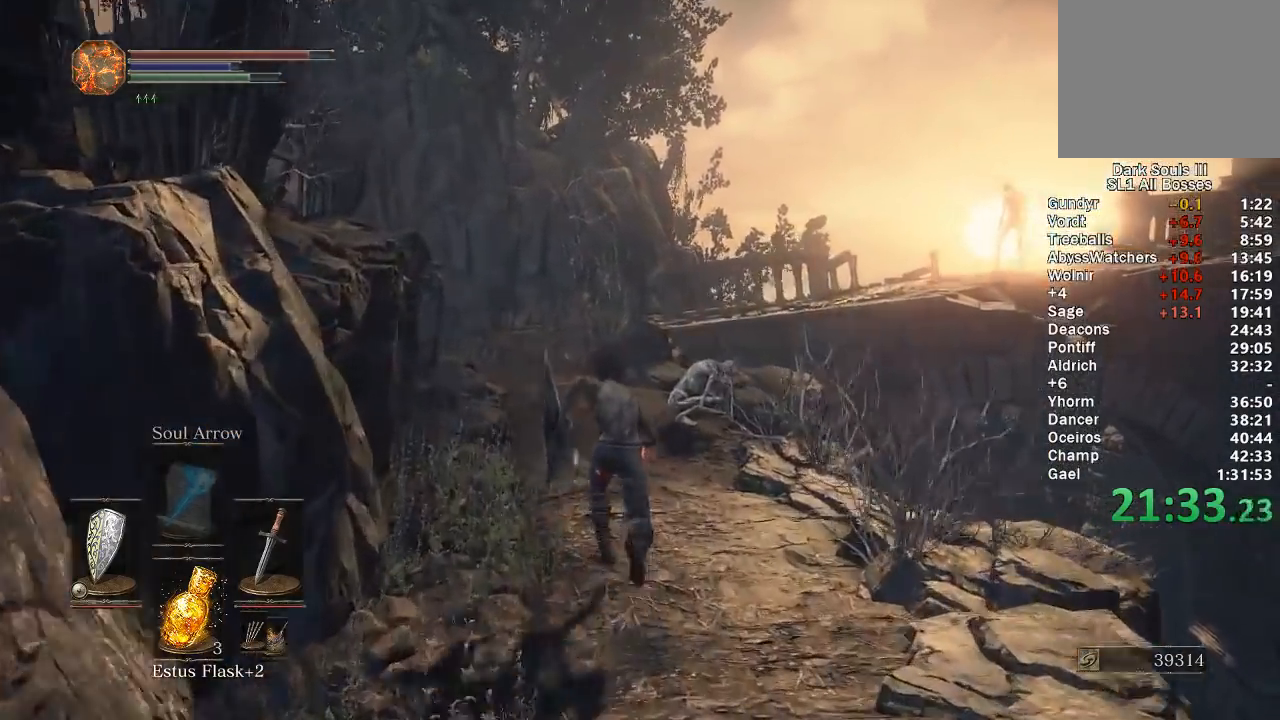
{"buttons": ["B"], "left_stick": "up", "right_stick": "down-right", "events": []}
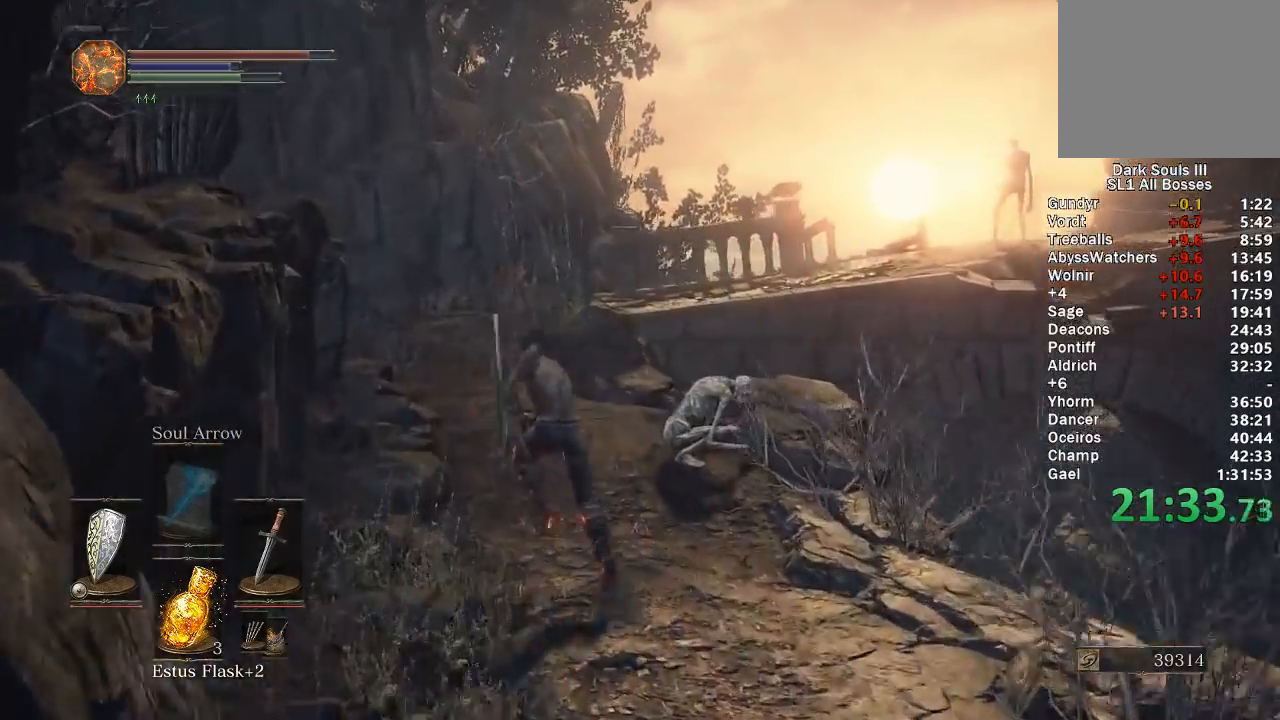
{"buttons": ["B"], "left_stick": "up", "right_stick": "down-right", "events": []}